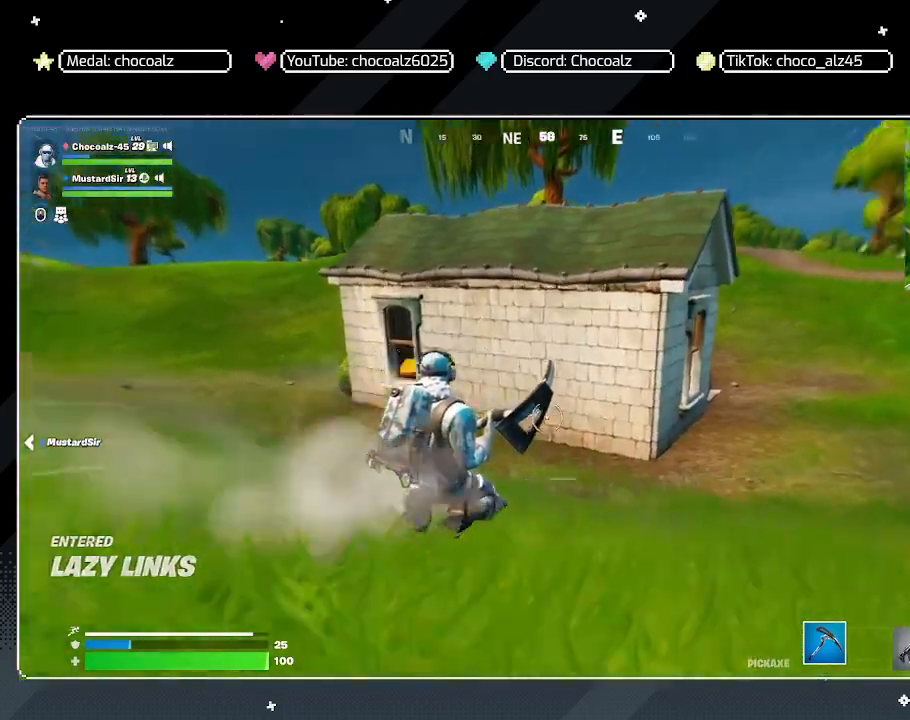
Gameplay with keyboard and mouse; each line is a JSON object with the keys and mouse buttons held at the frame after it. "events" lists presses ("down") and releases ("up") of "1", "2", "3", "4", "5", "a", "alt", "c", "caps_lock", "ctrl", "d", "e", "f", "g", "q", "r", "s", "shift", "space", "t", "tab", "v", "w", "x", "z", "mouse_left", "mouse_wheel" and "mouse_right" between this image and that frame as [ms after this image, input, new state], when the widget could be followed in between. "mouse_left", "mouse_wheel", "mouse_right" = the "left", "wheel", "right" buttons of the "mouse" list. No other keys are recorded. "wheel" means that the mouse wheel is clicked or scrolled. "mouse_move" is the direction in which the mouse moves at that frame (one of eight, or "still"), when it could be read.
{"keys": ["space", "w"], "mouse": [], "mouse_move": "still", "events": [[367, "space", "down"]]}
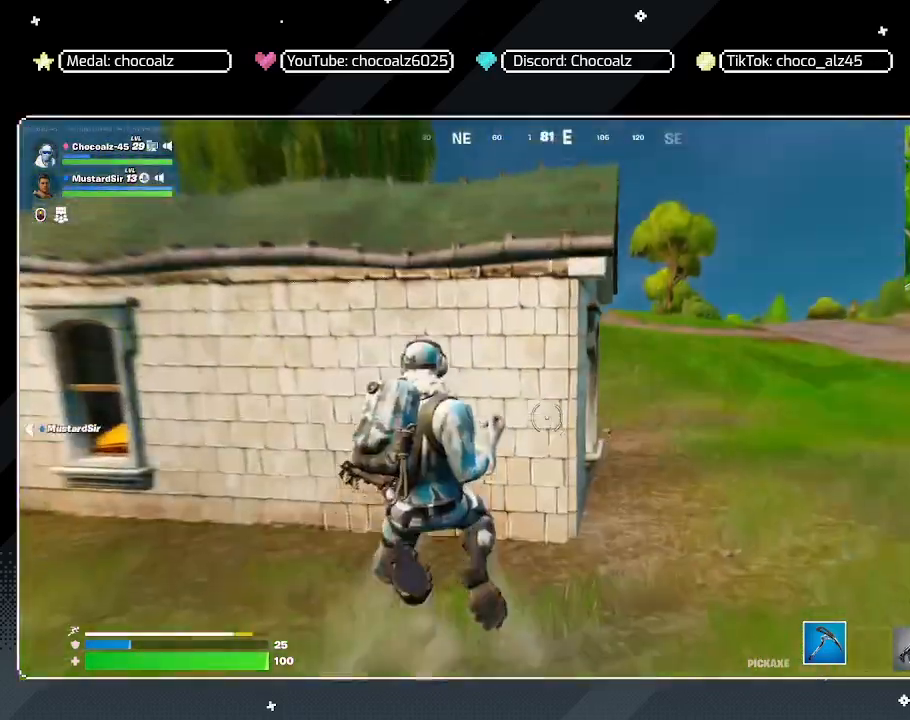
{"keys": [], "mouse": [], "mouse_move": "still", "events": [[467, "space", "up"], [467, "w", "up"]]}
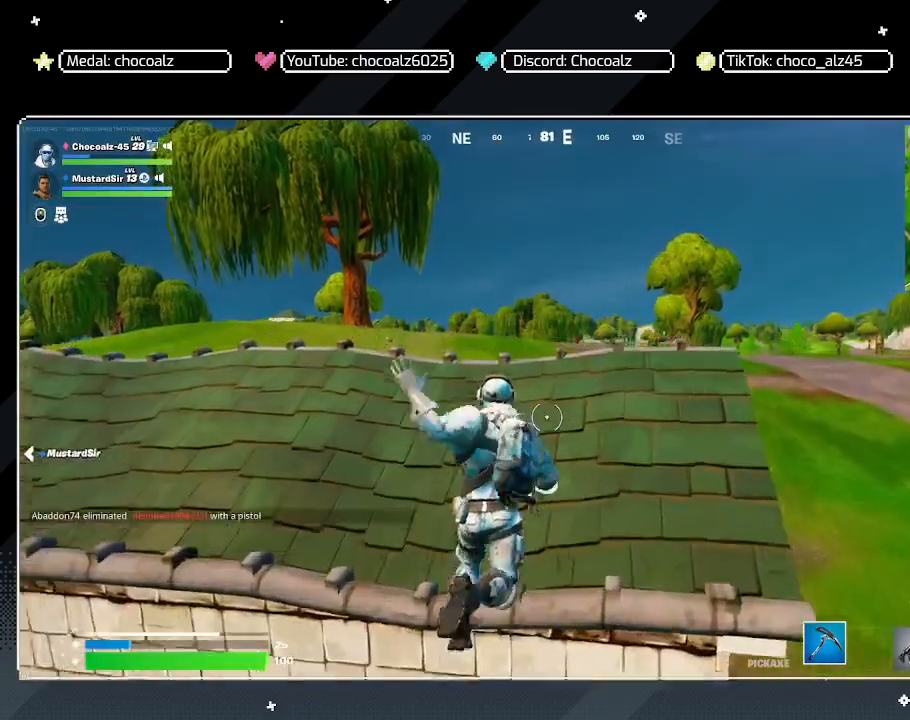
{"keys": ["d", "w"], "mouse": [], "mouse_move": "still", "events": [[100, "w", "down"], [250, "d", "down"]]}
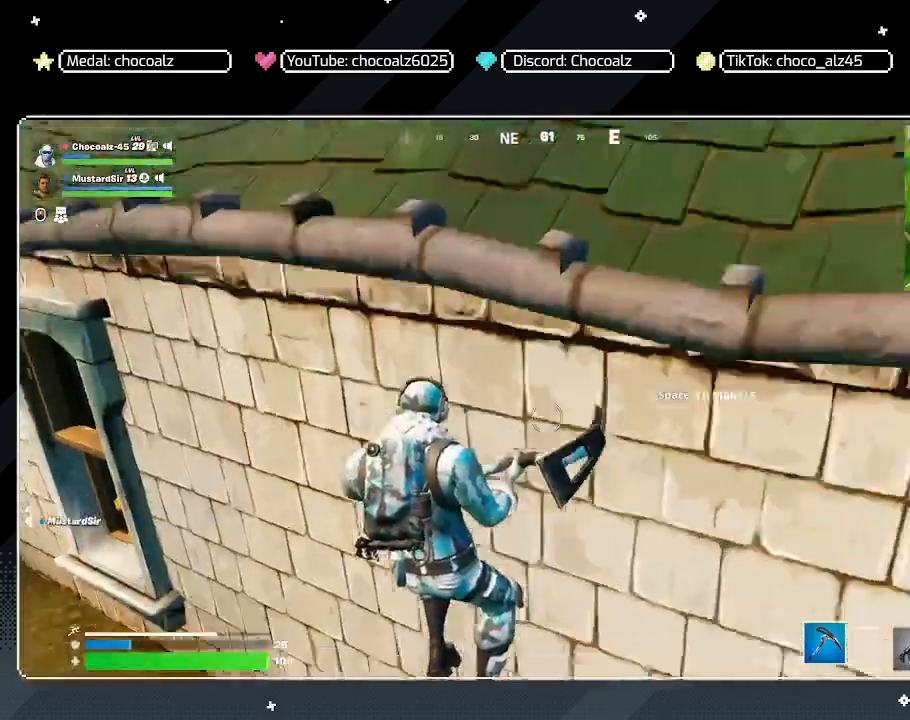
{"keys": ["a", "w"], "mouse": [], "mouse_move": "still", "events": [[217, "a", "down"], [217, "d", "up"]]}
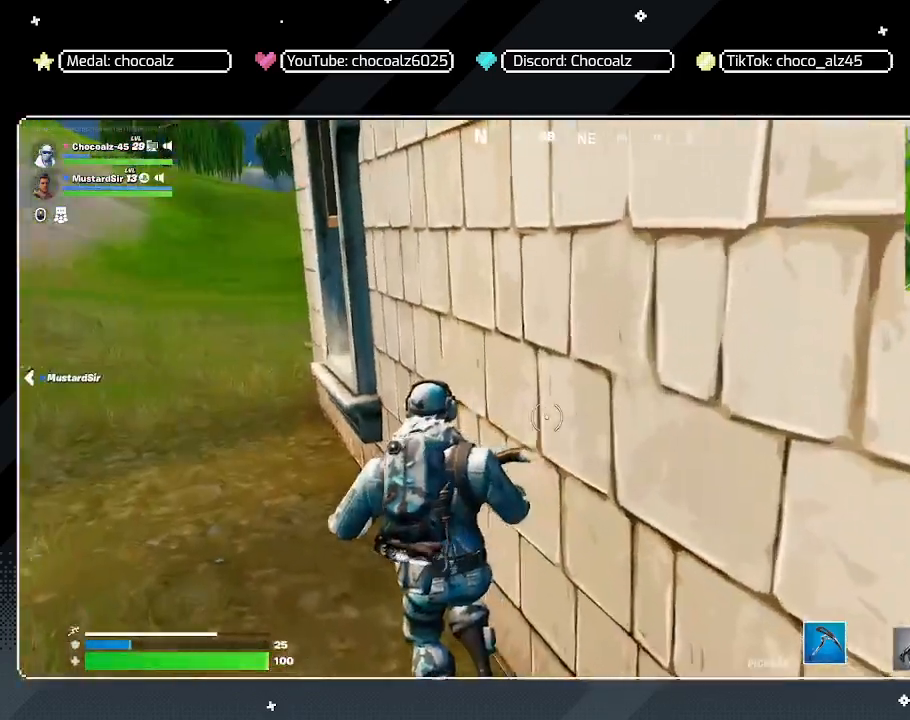
{"keys": ["a", "w"], "mouse": [], "mouse_move": "still", "events": []}
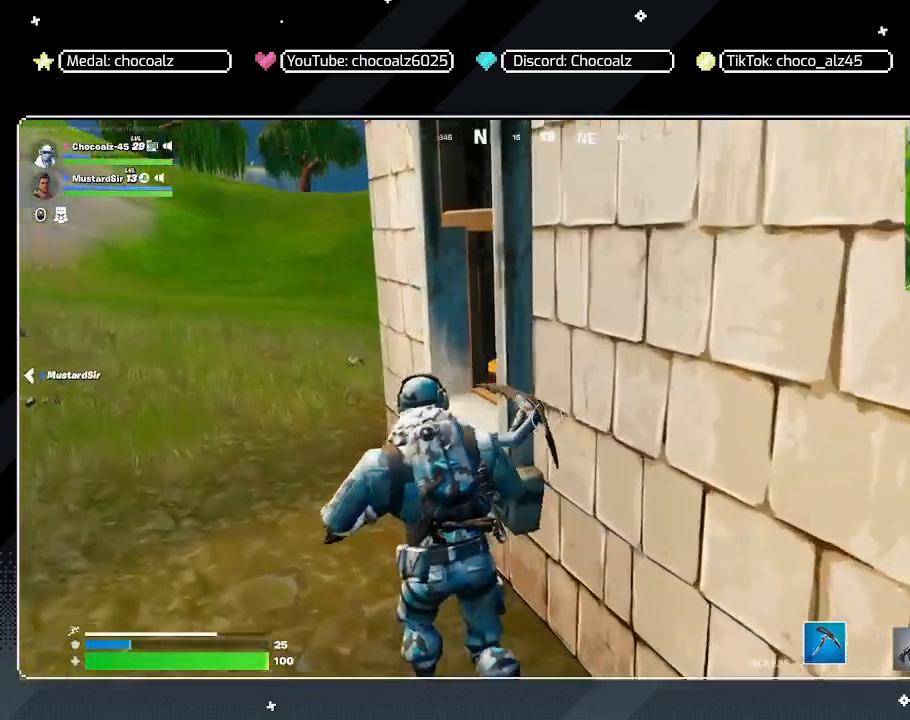
{"keys": ["a", "w"], "mouse": [], "mouse_move": "still", "events": []}
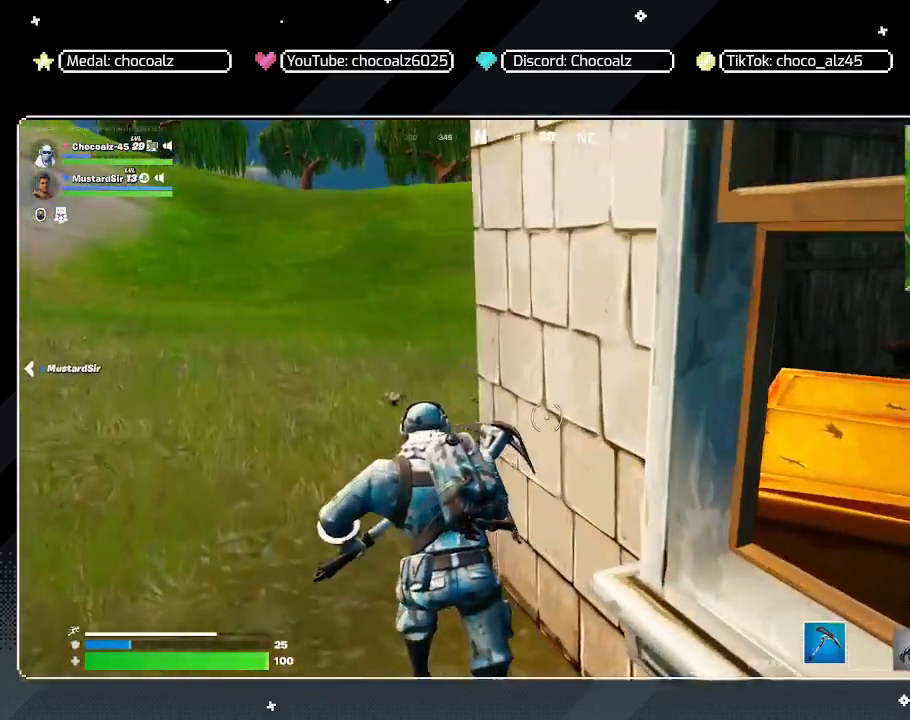
{"keys": ["w"], "mouse": [], "mouse_move": "right", "events": [[133, "a", "up"]]}
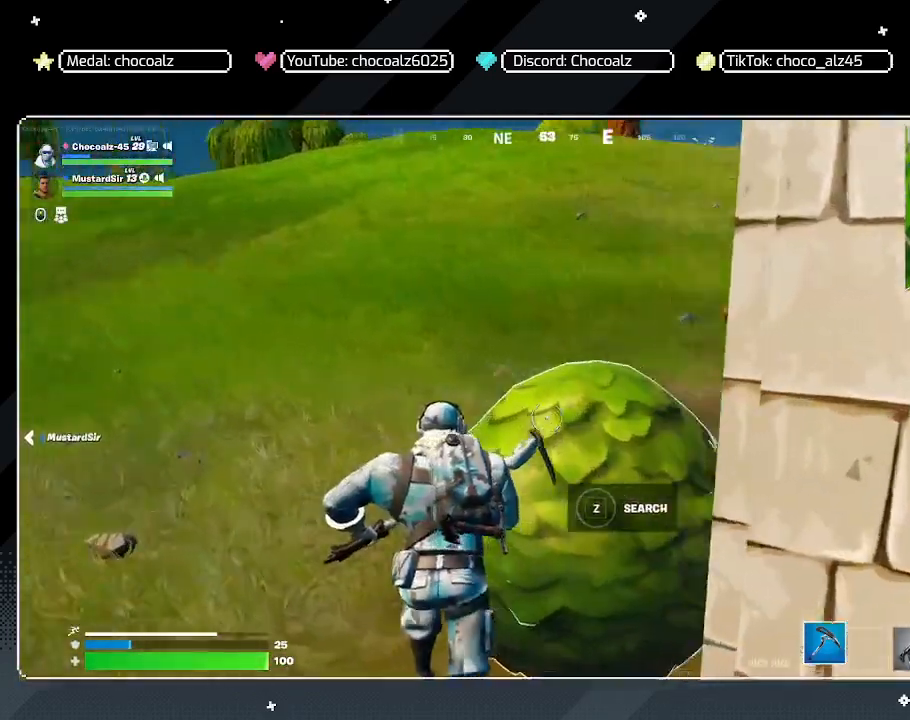
{"keys": ["w"], "mouse": [], "mouse_move": "right", "events": []}
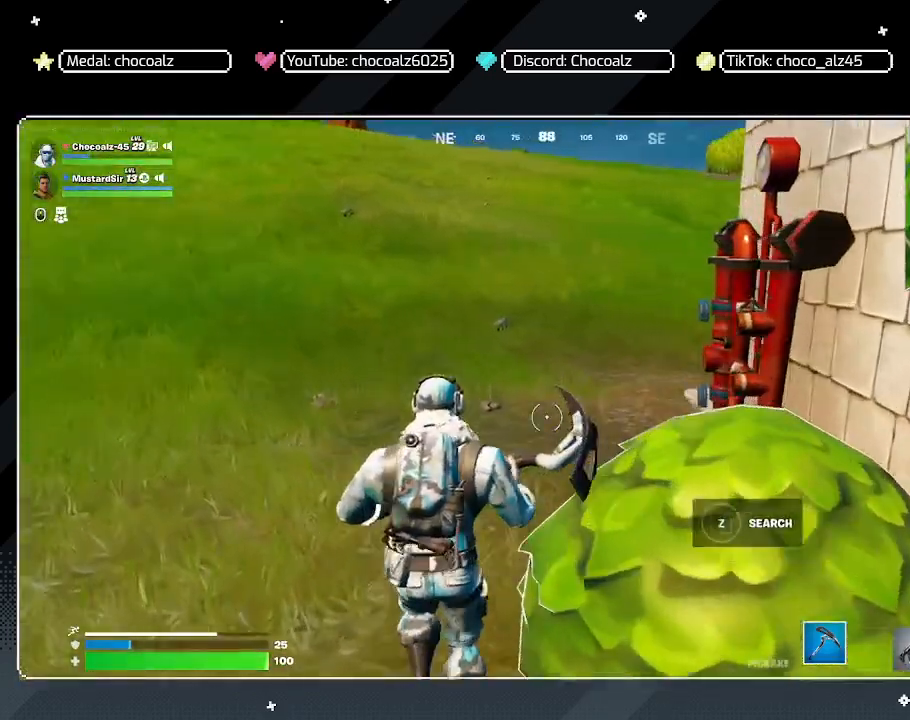
{"keys": ["w"], "mouse": [], "mouse_move": "right", "events": []}
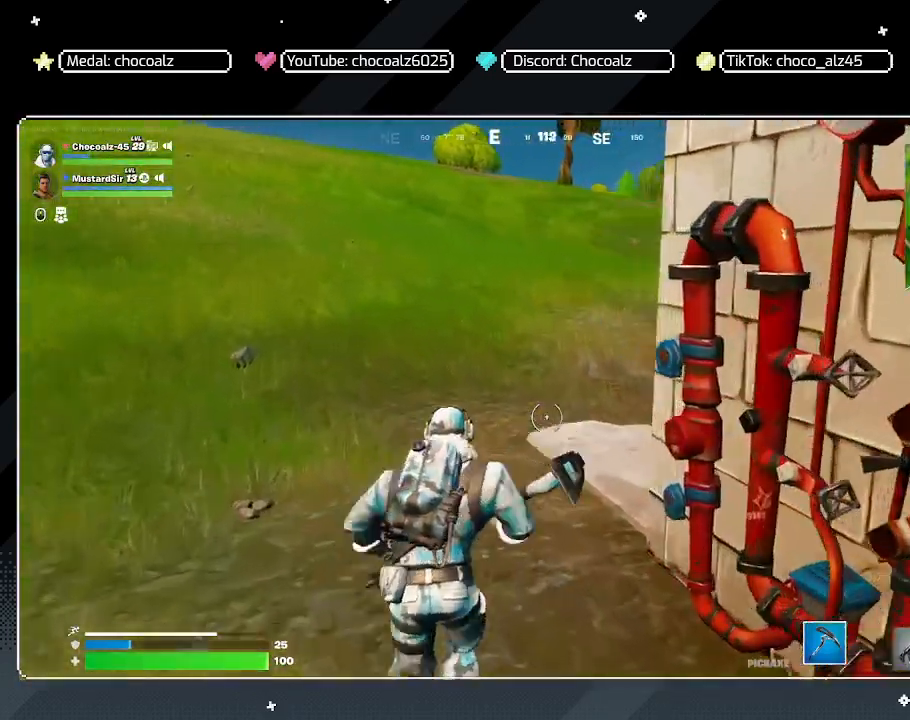
{"keys": ["a", "w"], "mouse": [], "mouse_move": "right", "events": [[117, "a", "down"]]}
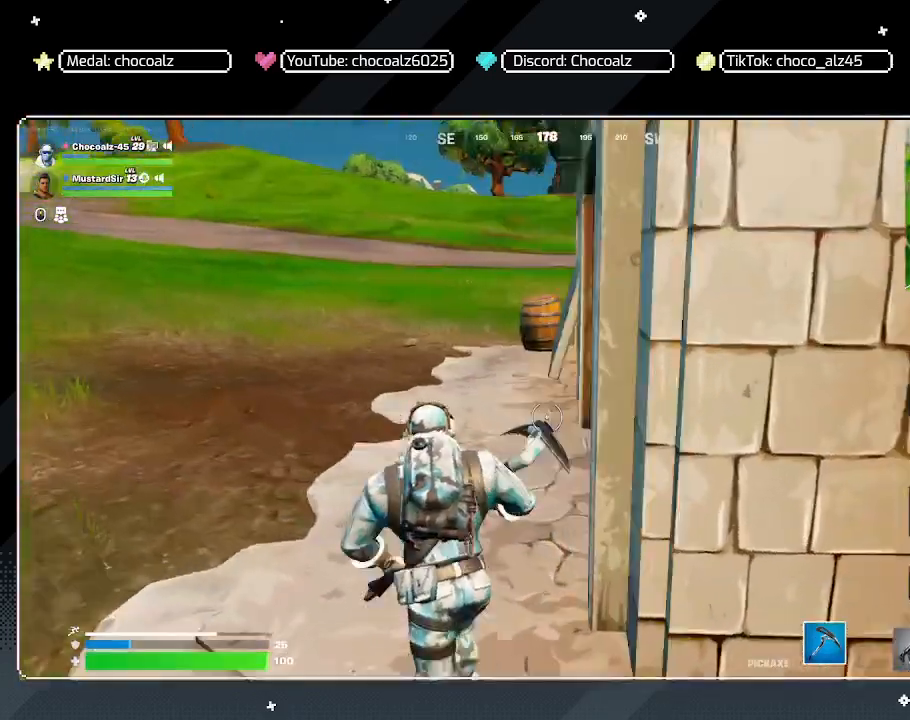
{"keys": ["w"], "mouse": [], "mouse_move": "right", "events": [[333, "a", "up"]]}
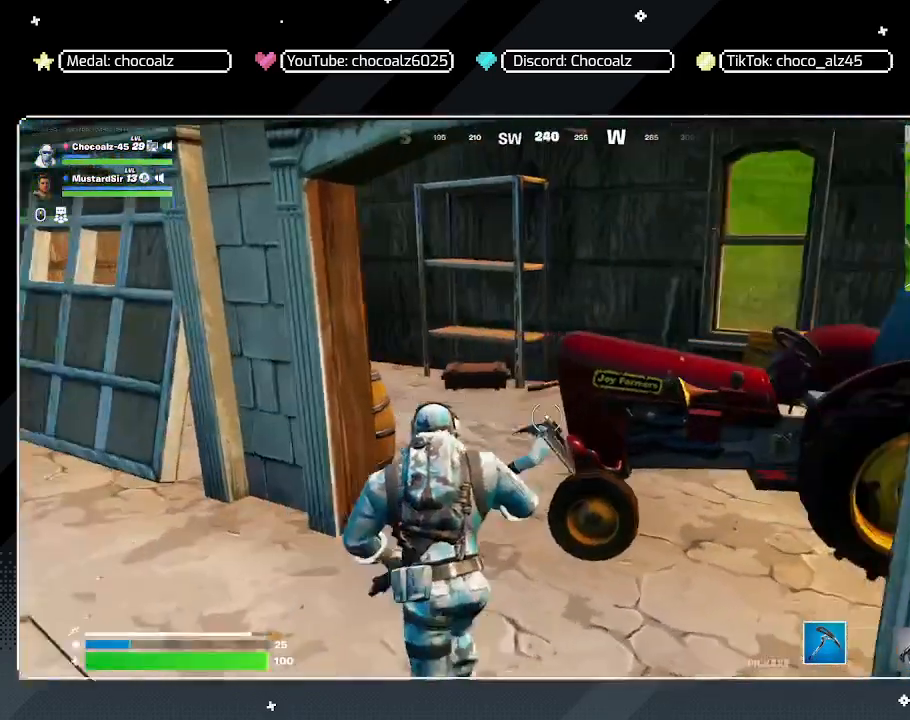
{"keys": ["d", "w"], "mouse": [], "mouse_move": "left", "events": [[383, "d", "down"]]}
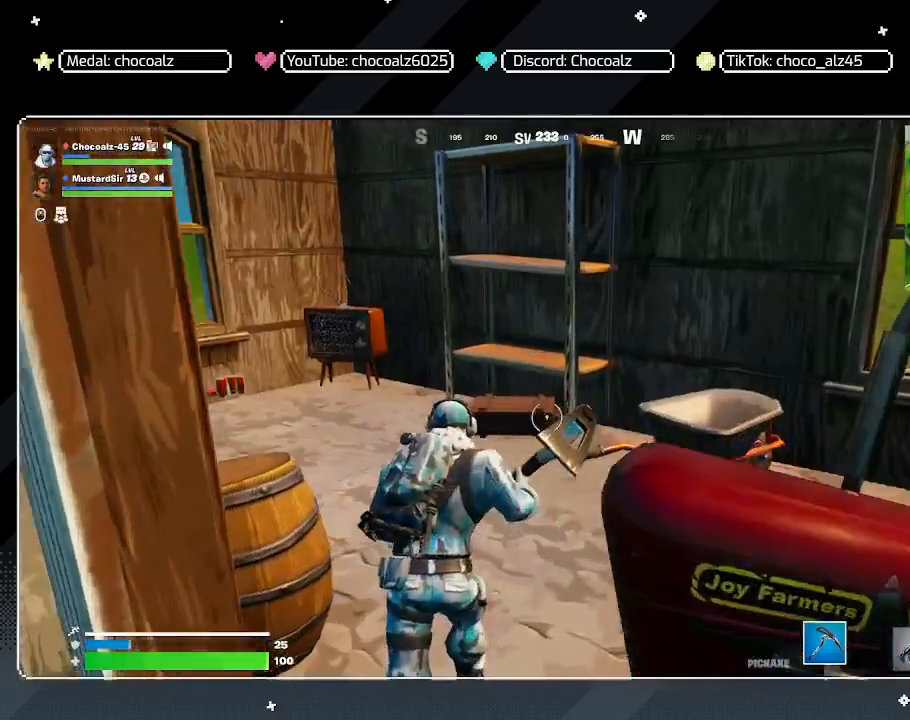
{"keys": ["a", "d"], "mouse": [], "mouse_move": "left", "events": [[17, "w", "up"], [150, "a", "down"], [200, "d", "up"], [483, "d", "down"]]}
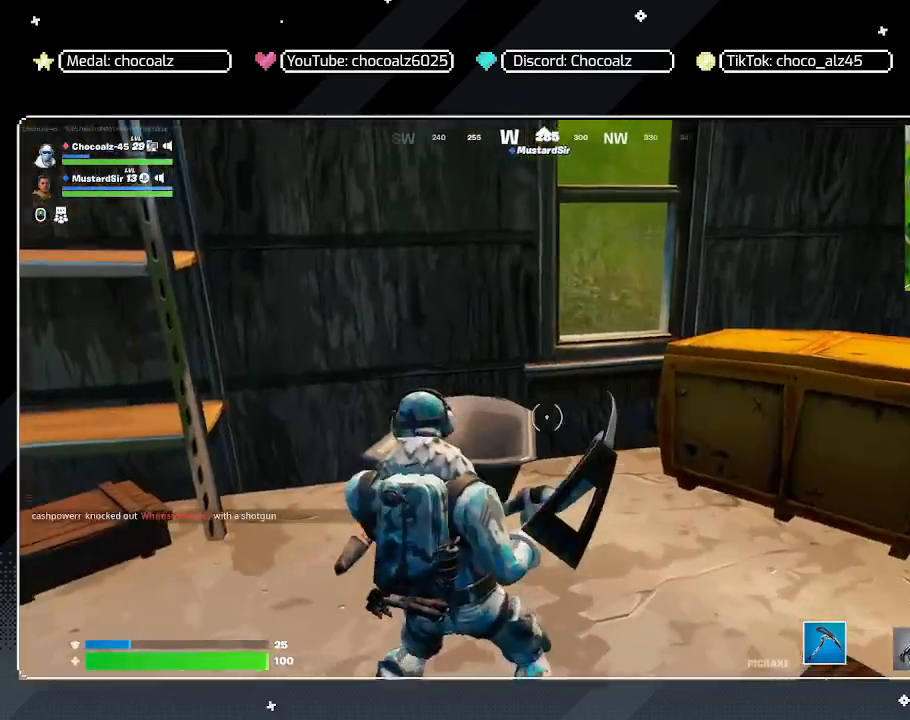
{"keys": ["w"], "mouse": [], "mouse_move": "still", "events": [[33, "a", "up"], [133, "a", "down"], [167, "d", "up"], [267, "w", "down"], [317, "a", "up"]]}
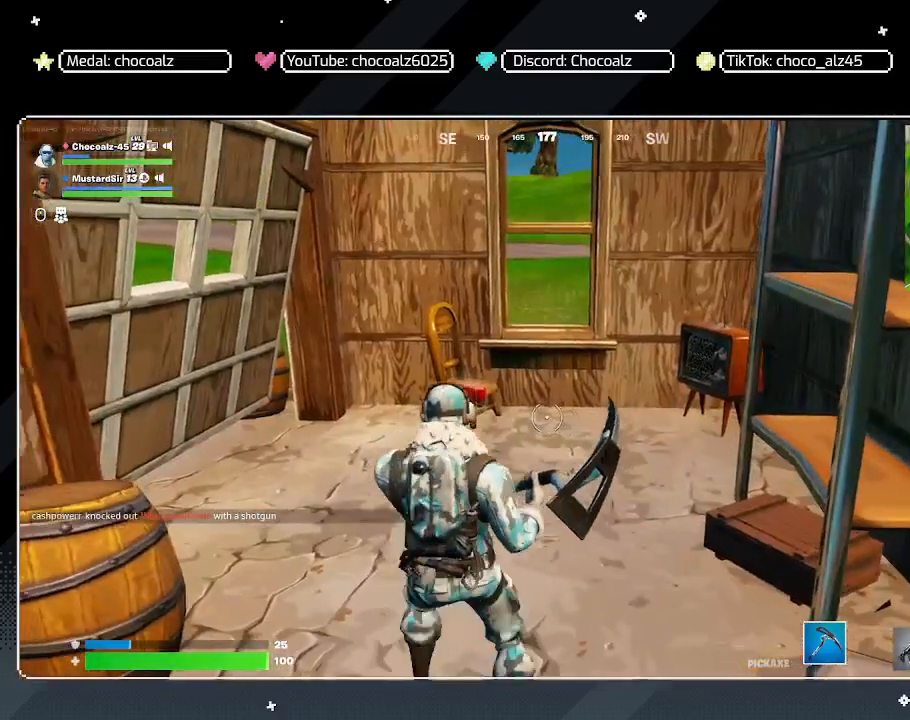
{"keys": ["ctrl", "w"], "mouse": [], "mouse_move": "right", "events": [[183, "d", "down"], [367, "d", "up"], [467, "ctrl", "down"]]}
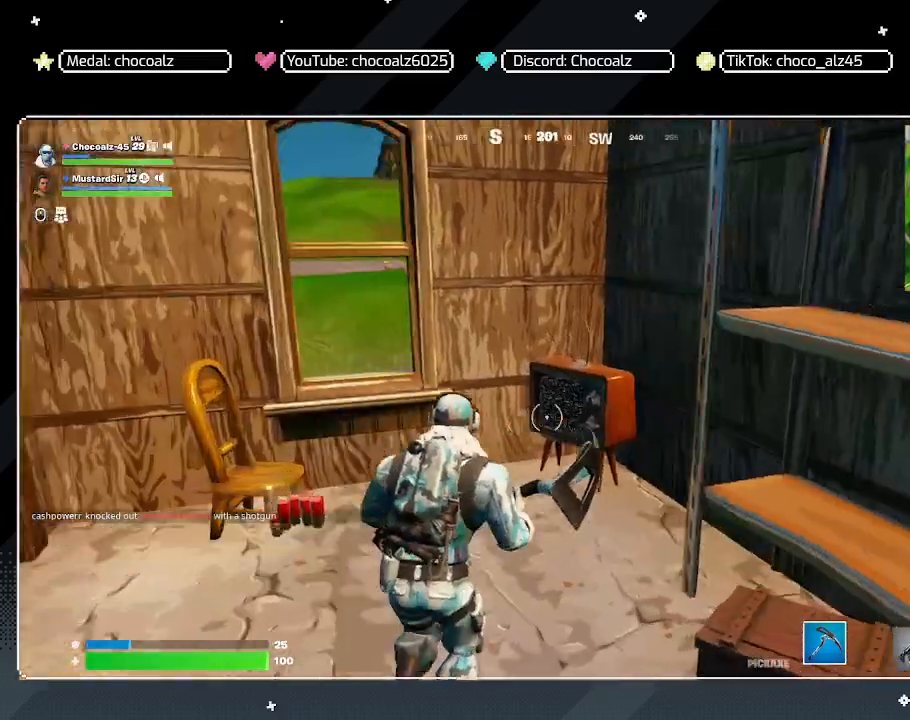
{"keys": ["a", "w"], "mouse": [], "mouse_move": "down-left", "events": [[67, "ctrl", "up"], [200, "a", "down"], [250, "w", "up"], [483, "w", "down"]]}
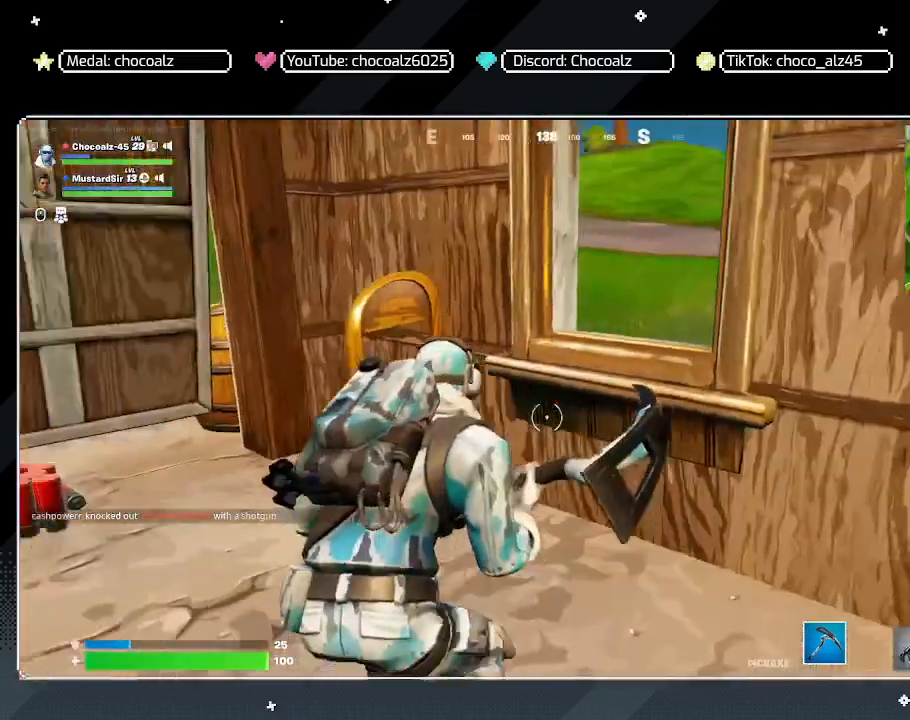
{"keys": ["s"], "mouse": [], "mouse_move": "still", "events": [[350, "w", "up"], [500, "a", "up"], [500, "s", "down"]]}
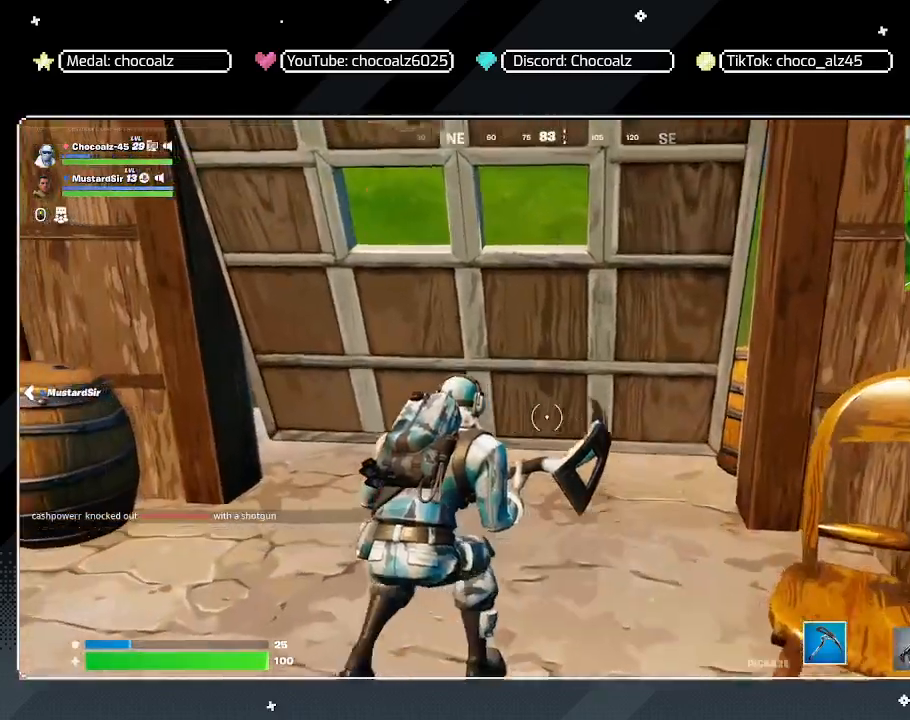
{"keys": ["s"], "mouse": [], "mouse_move": "still", "events": []}
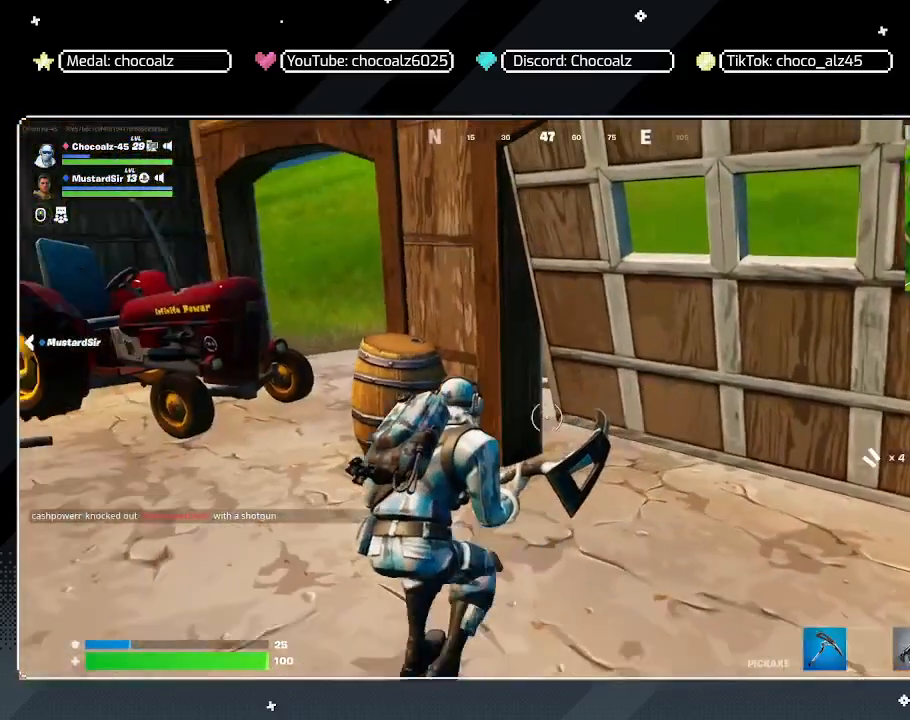
{"keys": [], "mouse": [], "mouse_move": "still", "events": [[383, "s", "up"]]}
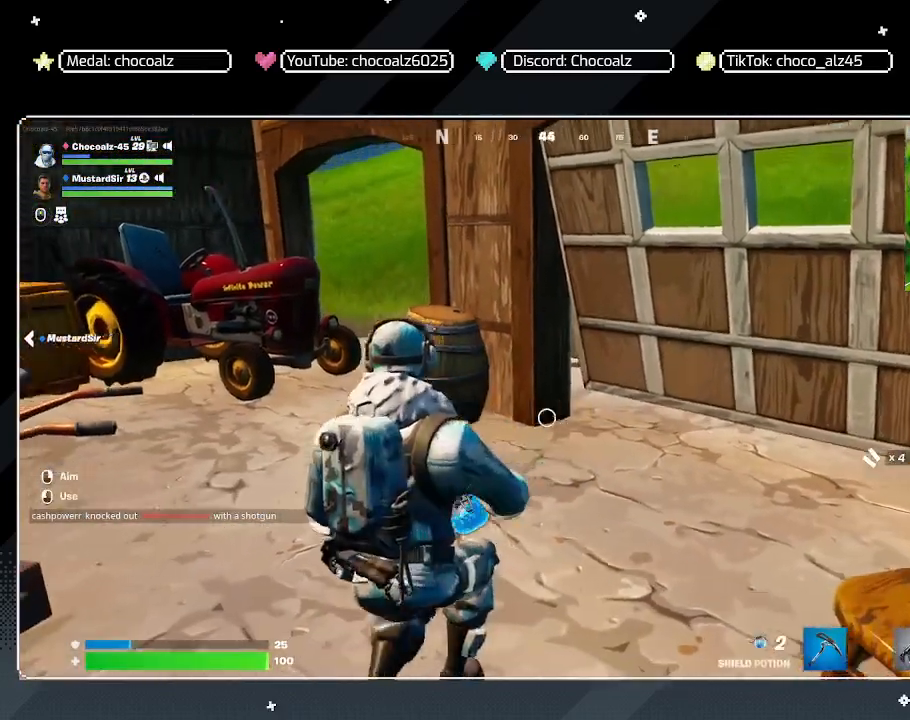
{"keys": [], "mouse": [], "mouse_move": "still", "events": [[33, "mouse_left", "down"], [133, "mouse_left", "up"]]}
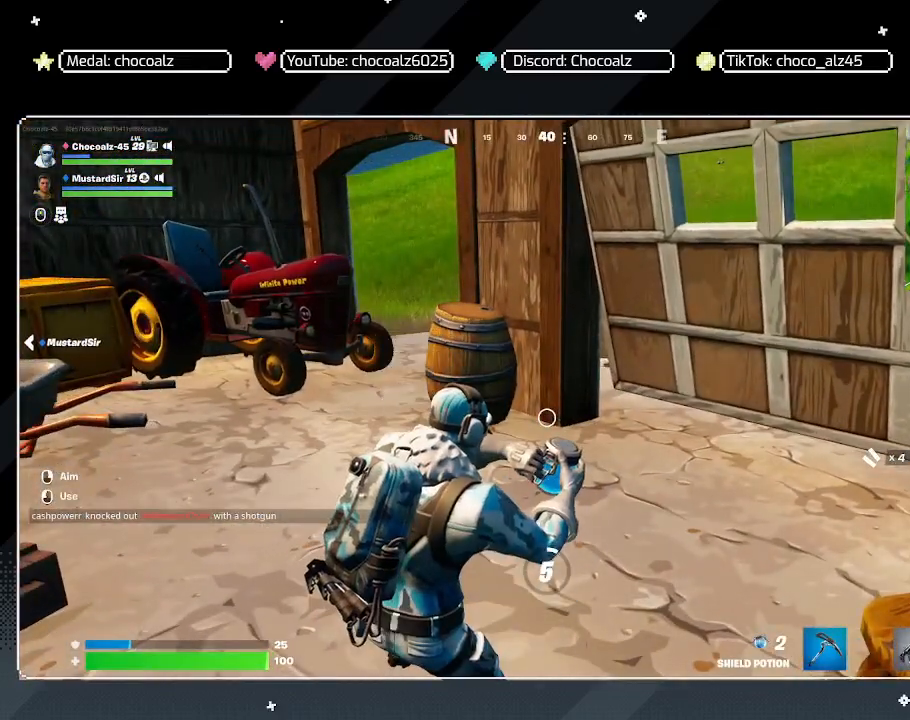
{"keys": [], "mouse": [], "mouse_move": "still", "events": []}
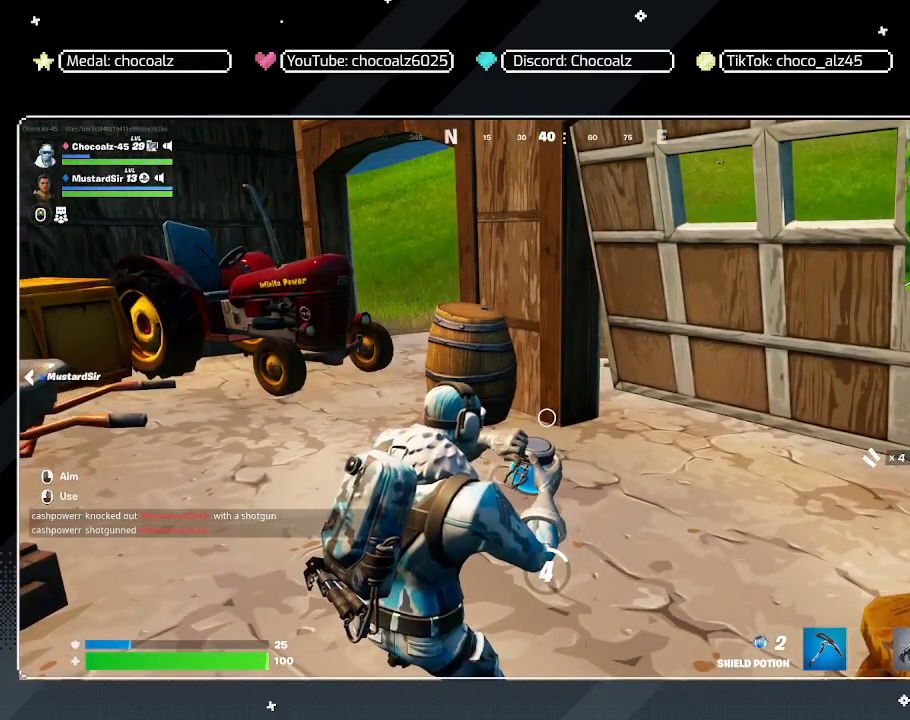
{"keys": [], "mouse": [], "mouse_move": "still", "events": []}
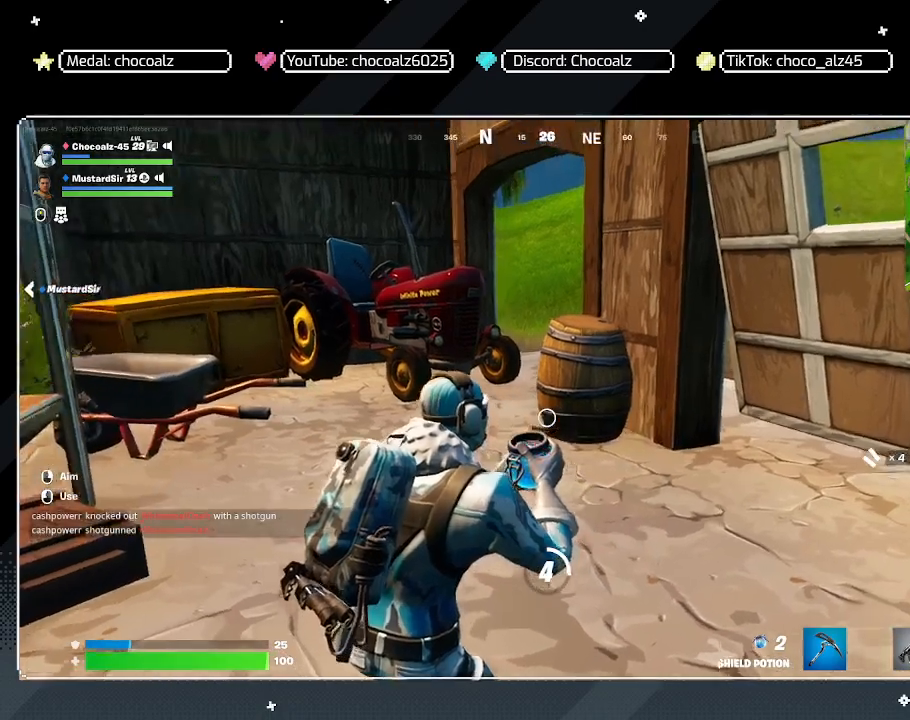
{"keys": [], "mouse": [], "mouse_move": "still", "events": []}
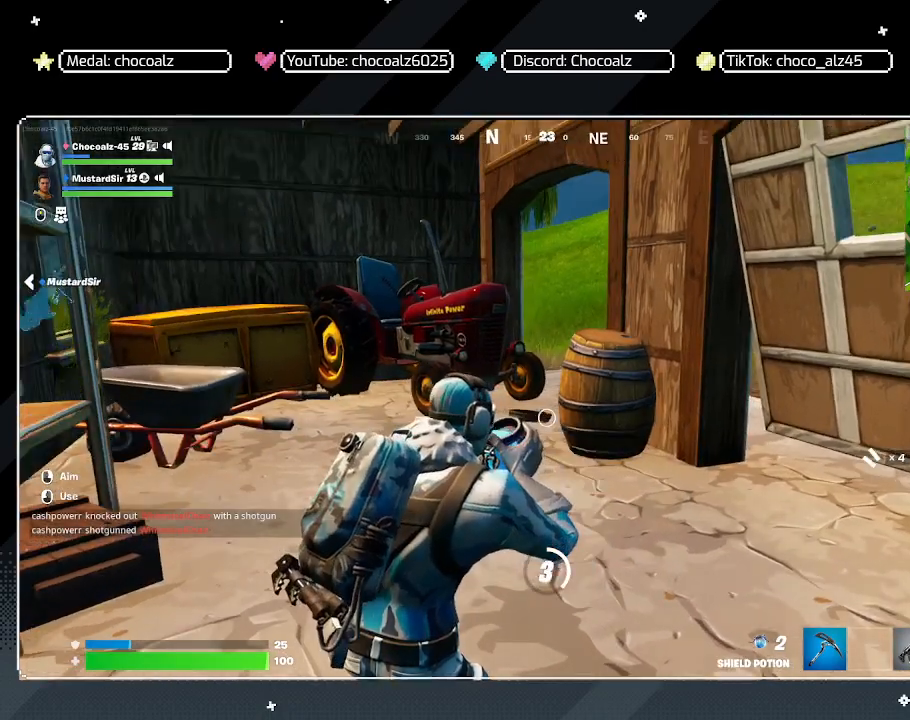
{"keys": [], "mouse": [], "mouse_move": "still", "events": []}
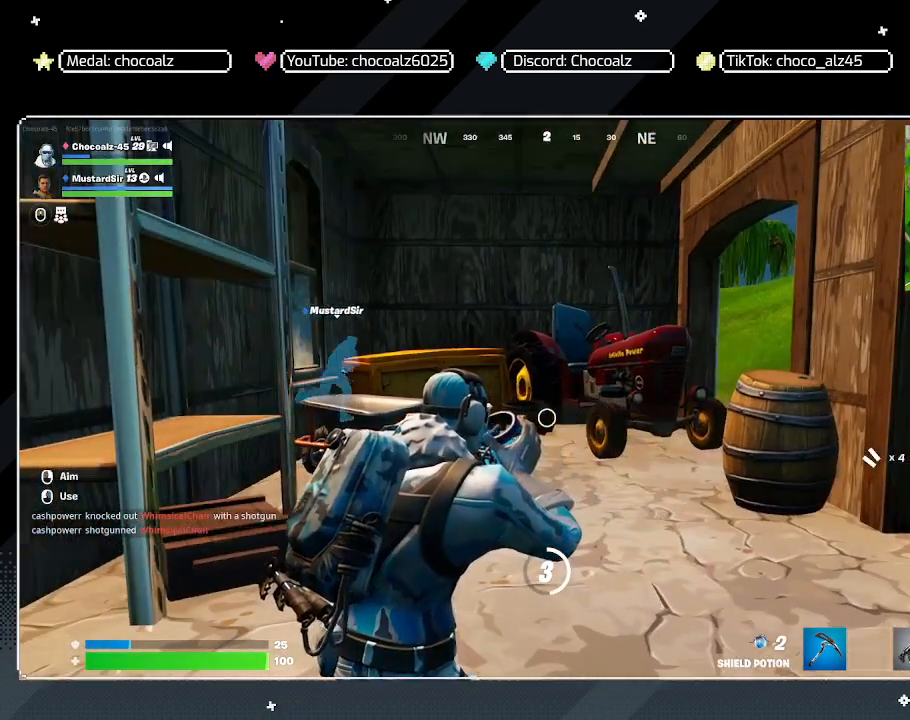
{"keys": [], "mouse": [], "mouse_move": "still", "events": []}
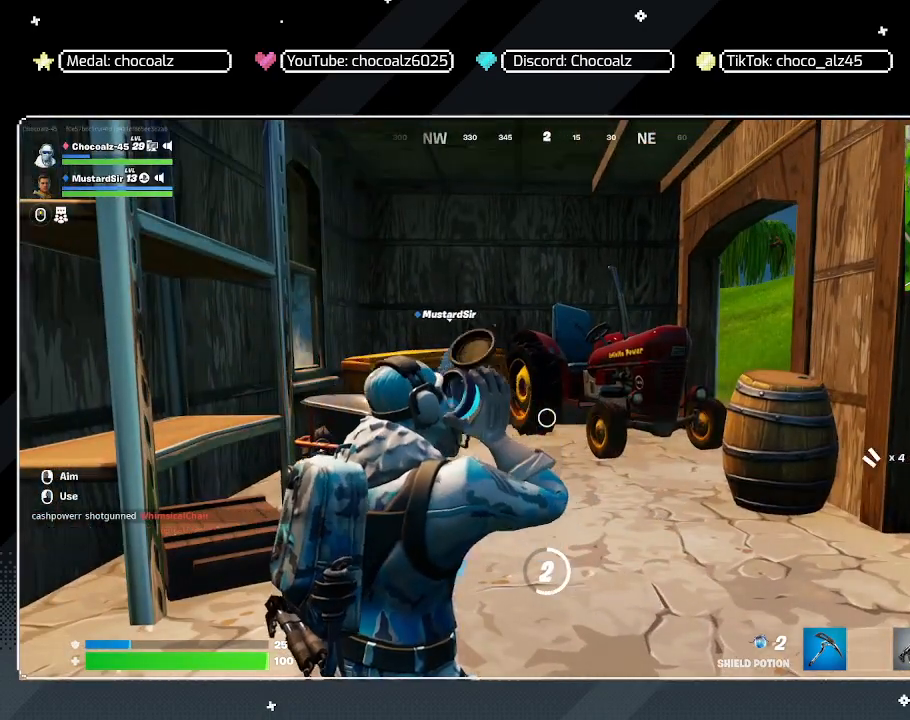
{"keys": [], "mouse": [], "mouse_move": "still", "events": []}
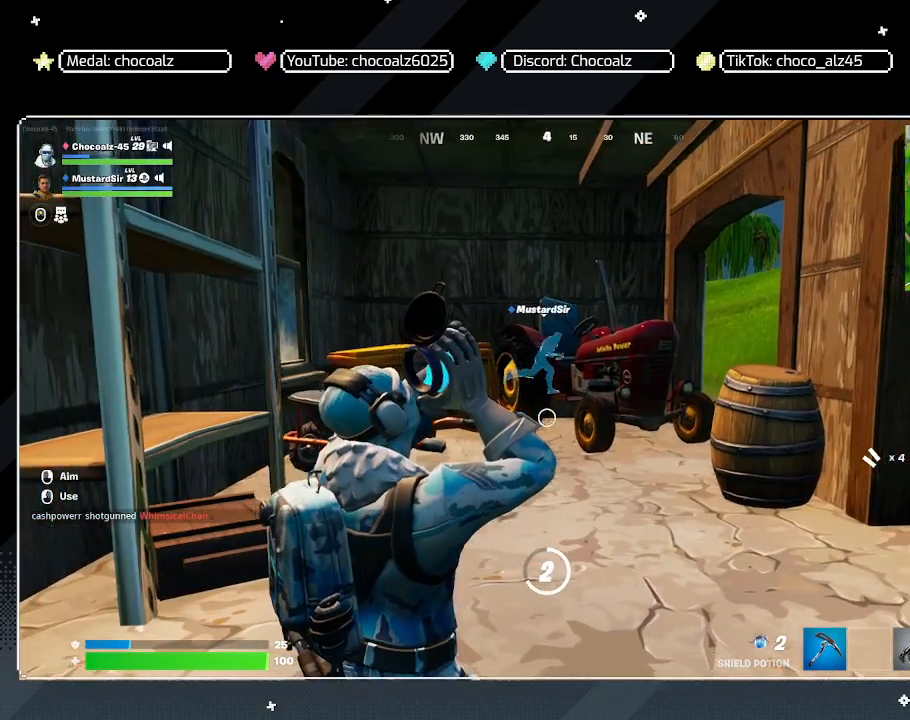
{"keys": [], "mouse": [], "mouse_move": "still", "events": []}
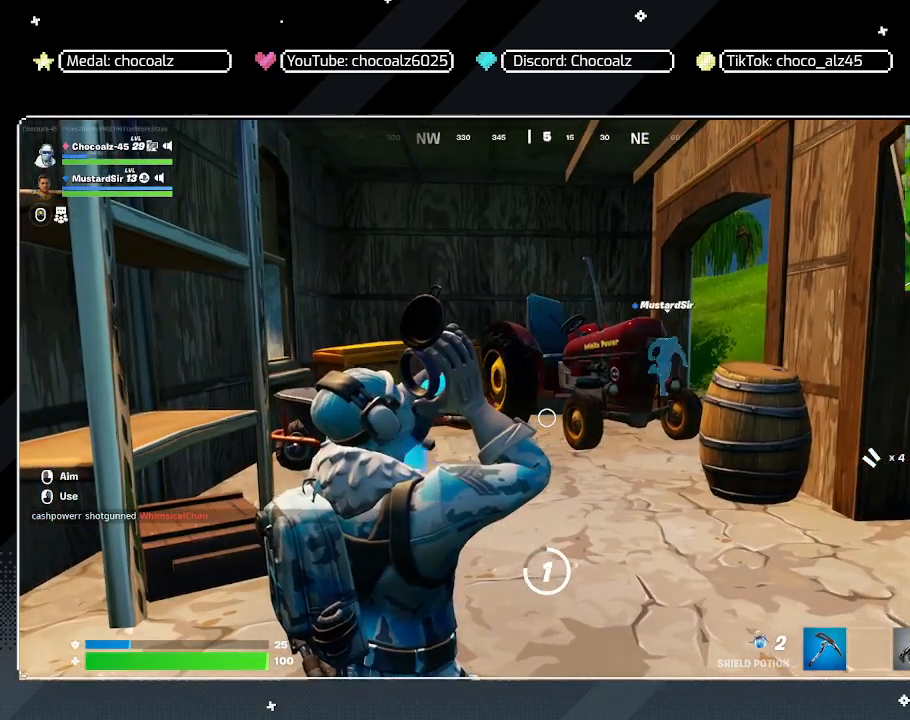
{"keys": [], "mouse": [], "mouse_move": "still", "events": []}
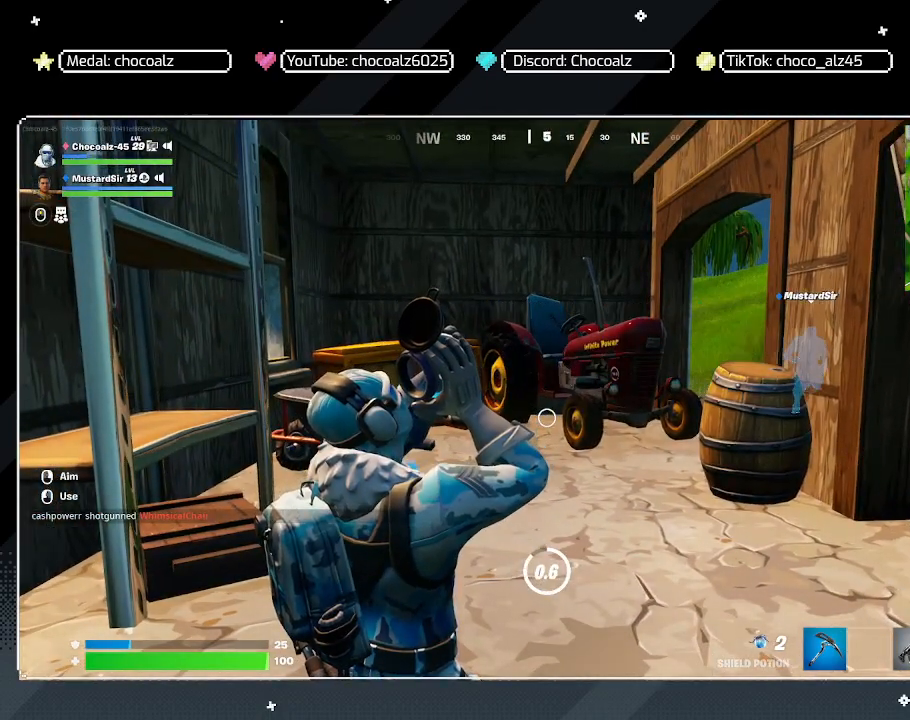
{"keys": [], "mouse": [], "mouse_move": "right", "events": []}